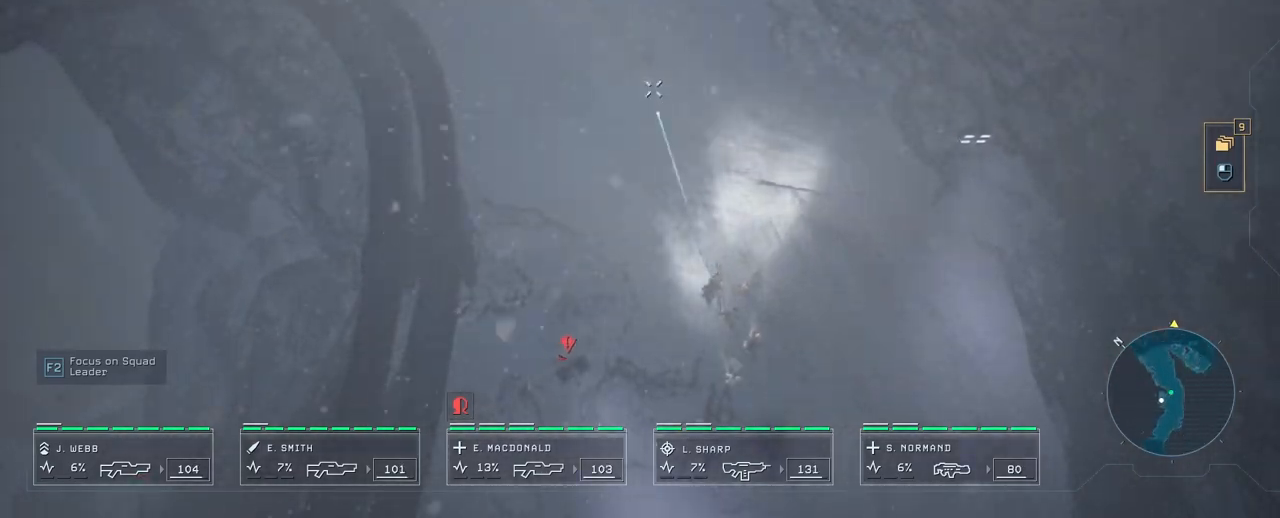
Gameplay with keyboard and mouse; each line is a JSON object with the keys and mouse buttons held at the frame after it. "events" lists presses ("down") and releases ("up") of "1", "2", "3", "4", "5", "a", "alt", "c", "caps_lock", "ctrl", "d", "e", "f", "g", "q", "r", "s", "shift", "space", "t", "tab", "v", "w", "x", "z", "mouse_left", "mouse_wheel" and "mouse_right" between this image and that frame as [ms after this image, input, new state], when the widget could be followed in between. "mouse_left", "mouse_wheel", "mouse_right" = the "left", "wheel", "right" buttons of the "mouse" list. No other keys are recorded. "wheel" means that the mouse wheel is clicked or scrolled. Not read: mouse_move.
{"keys": [], "mouse": [], "events": []}
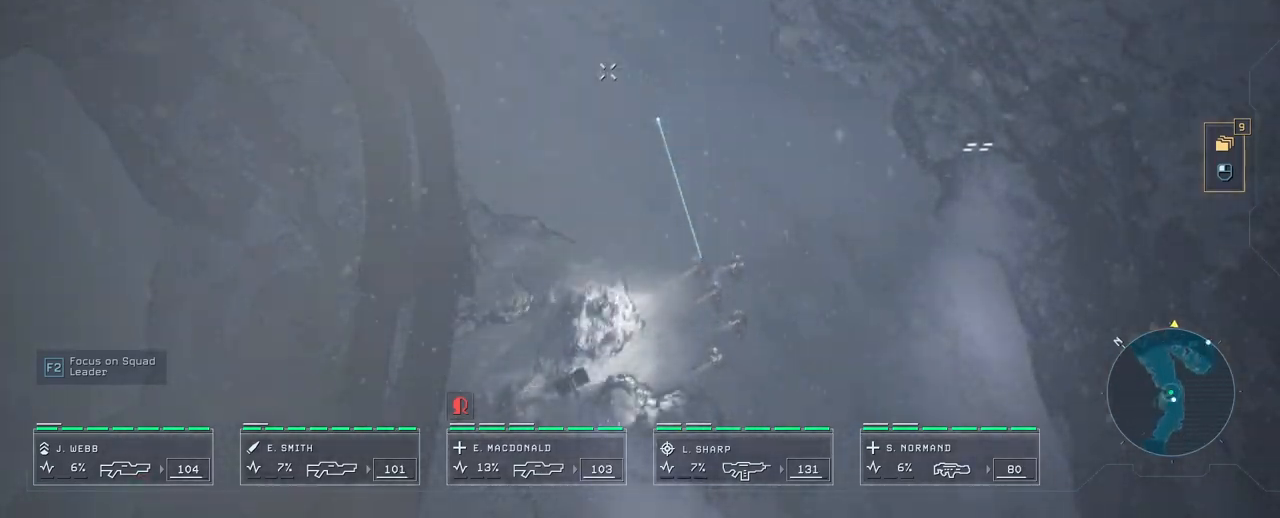
{"keys": [], "mouse": [], "events": [[100, "mouse_right", "down"], [233, "mouse_right", "up"]]}
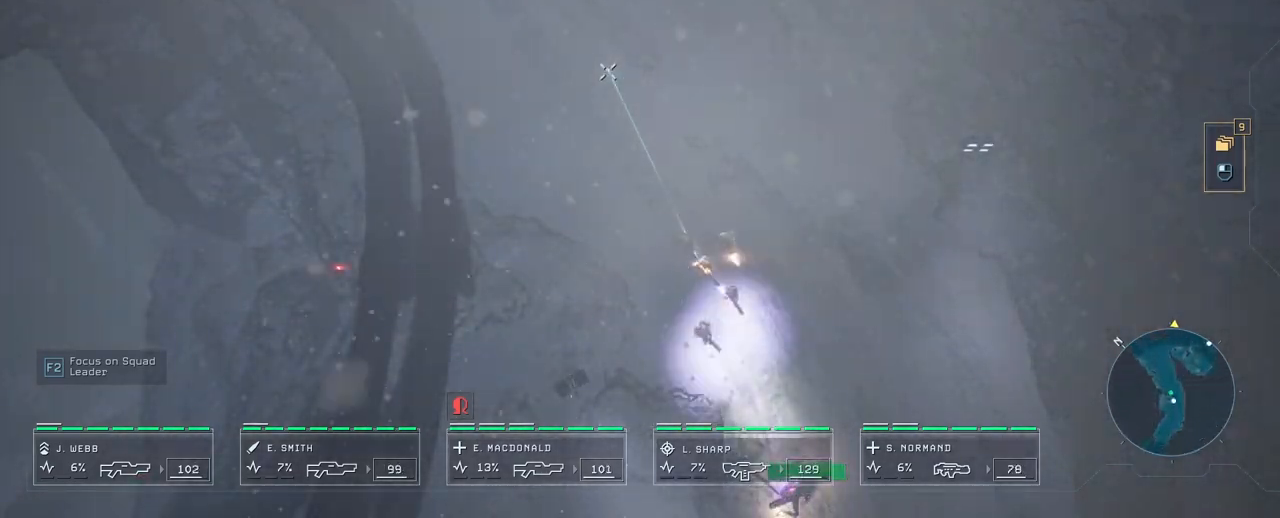
{"keys": [], "mouse": ["right"], "events": [[483, "mouse_right", "down"]]}
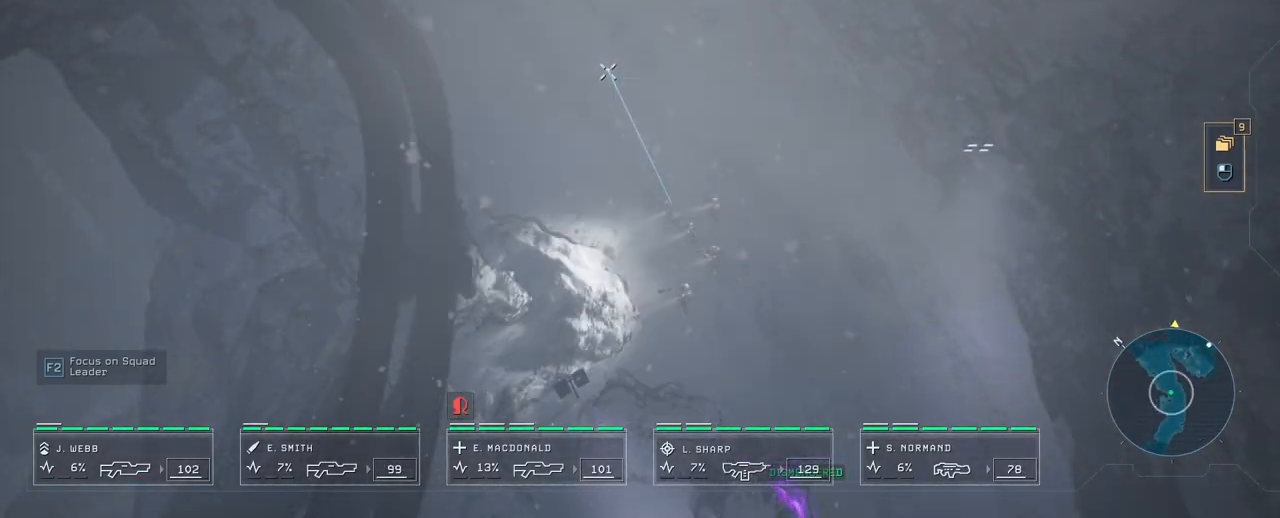
{"keys": [], "mouse": [], "events": [[133, "mouse_right", "up"]]}
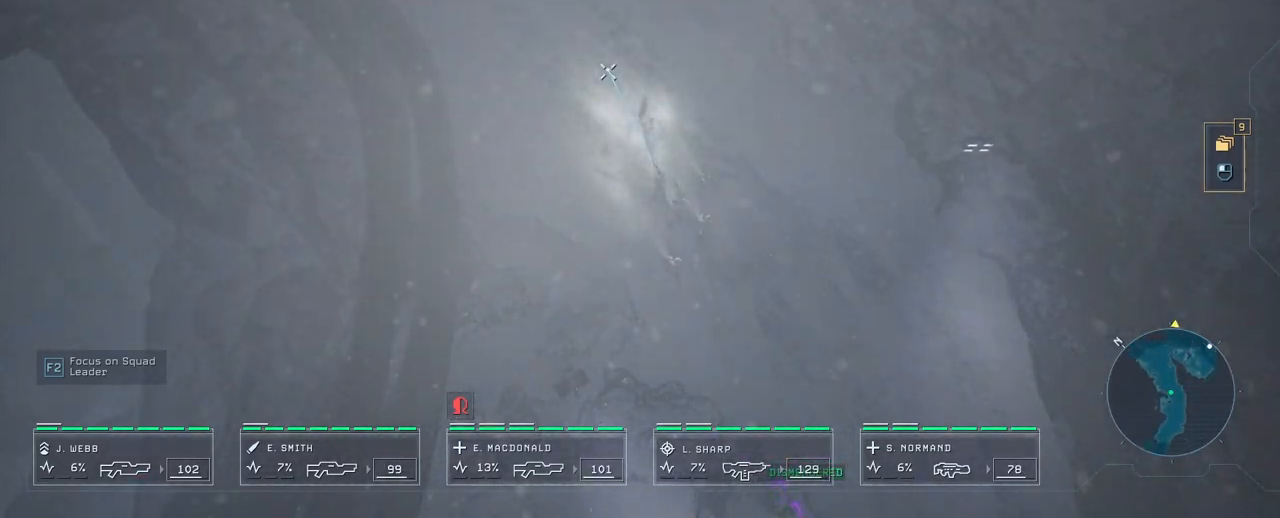
{"keys": [], "mouse": [], "events": [[33, "w", "down"], [250, "w", "up"]]}
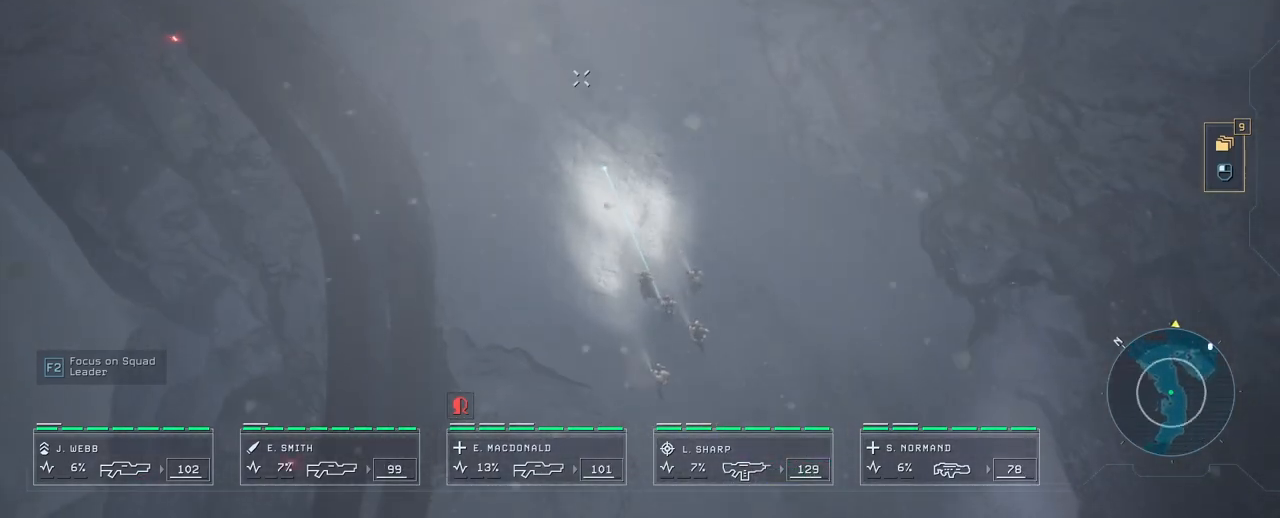
{"keys": [], "mouse": [], "events": [[67, "mouse_right", "down"], [150, "mouse_right", "up"]]}
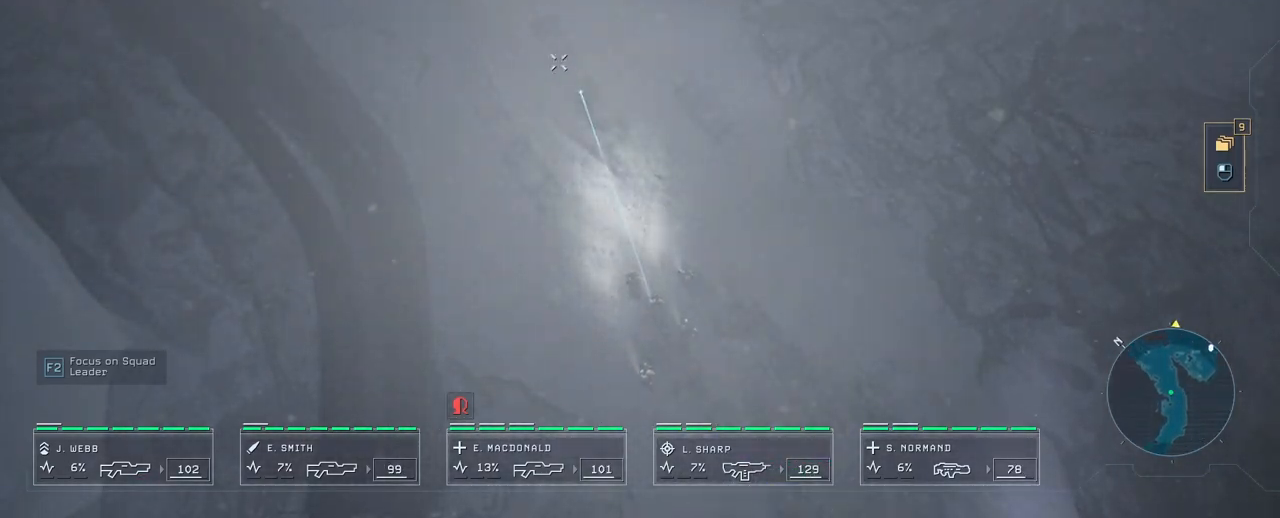
{"keys": [], "mouse": [], "events": [[133, "mouse_right", "down"], [283, "mouse_right", "up"]]}
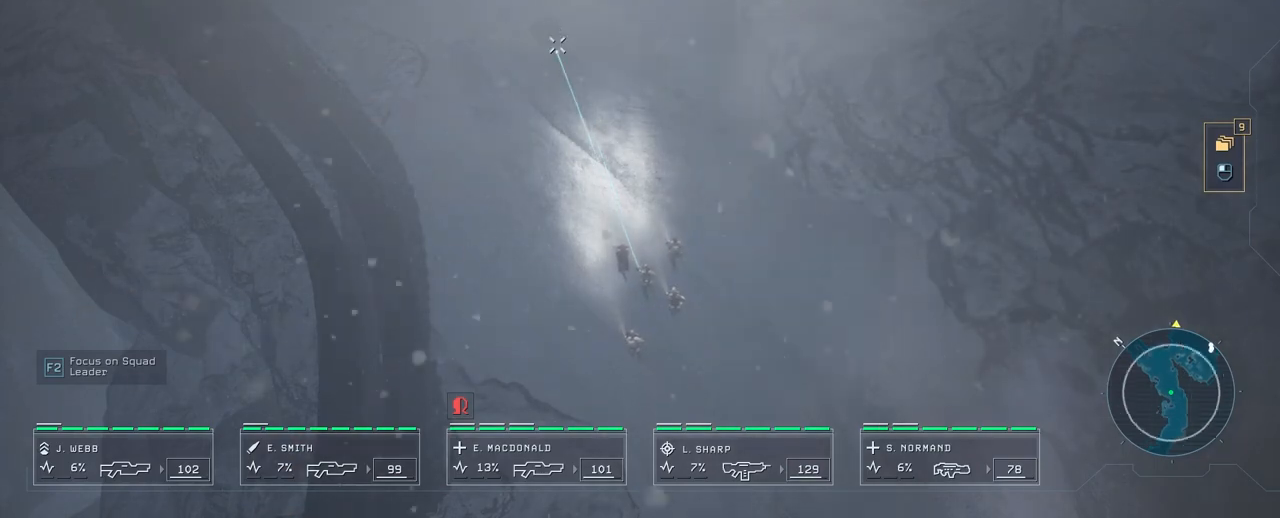
{"keys": [], "mouse": ["right"], "events": [[50, "w", "down"], [350, "w", "up"], [400, "mouse_right", "down"]]}
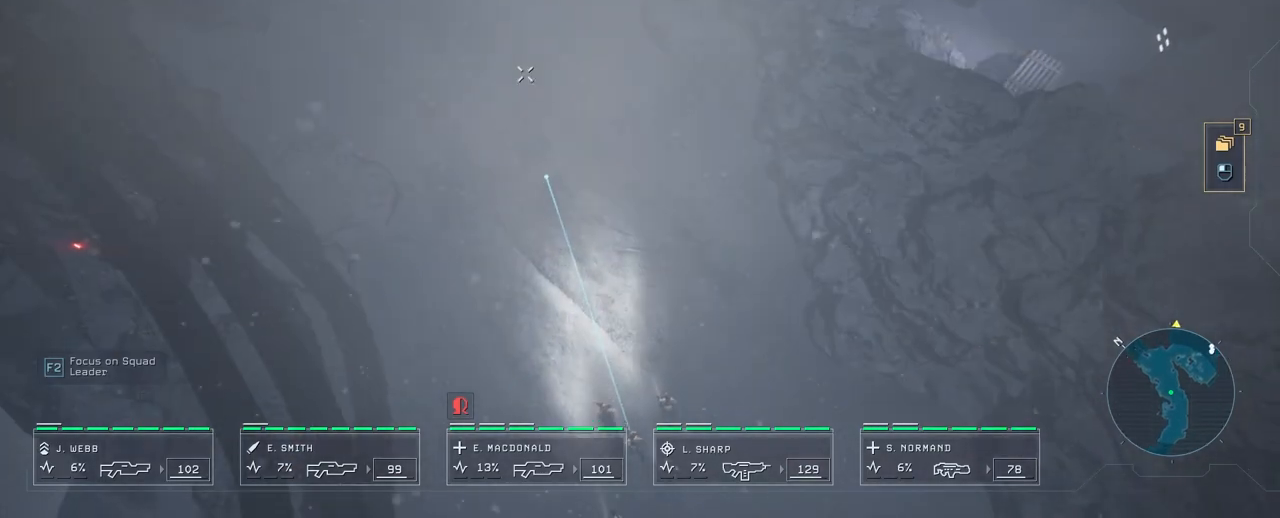
{"keys": ["w"], "mouse": [], "events": [[33, "mouse_right", "up"], [400, "w", "down"]]}
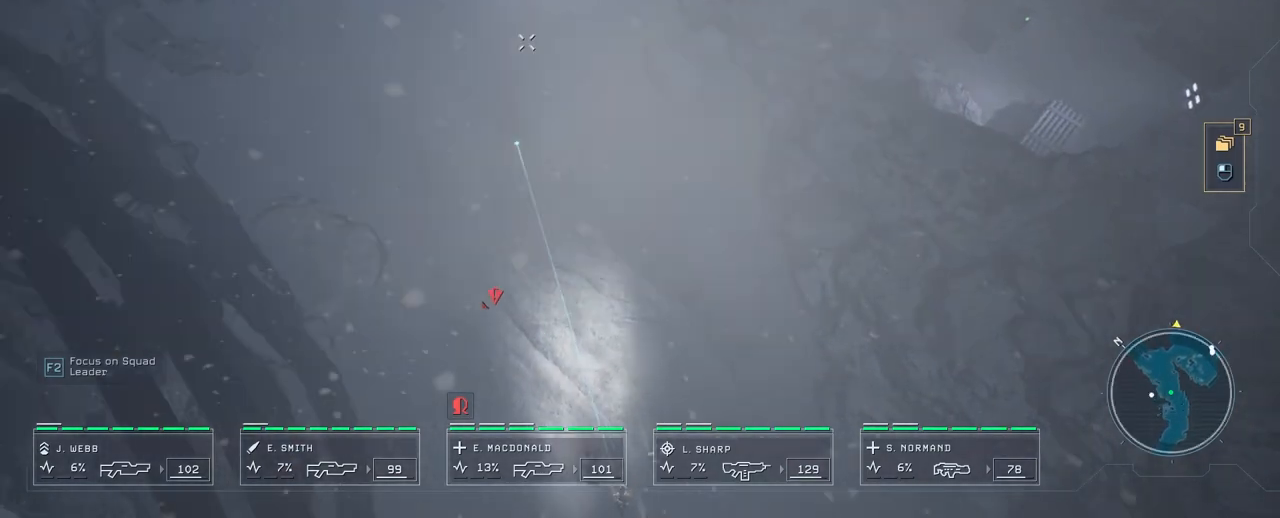
{"keys": [], "mouse": [], "events": [[67, "w", "up"], [283, "mouse_right", "down"], [433, "mouse_right", "up"]]}
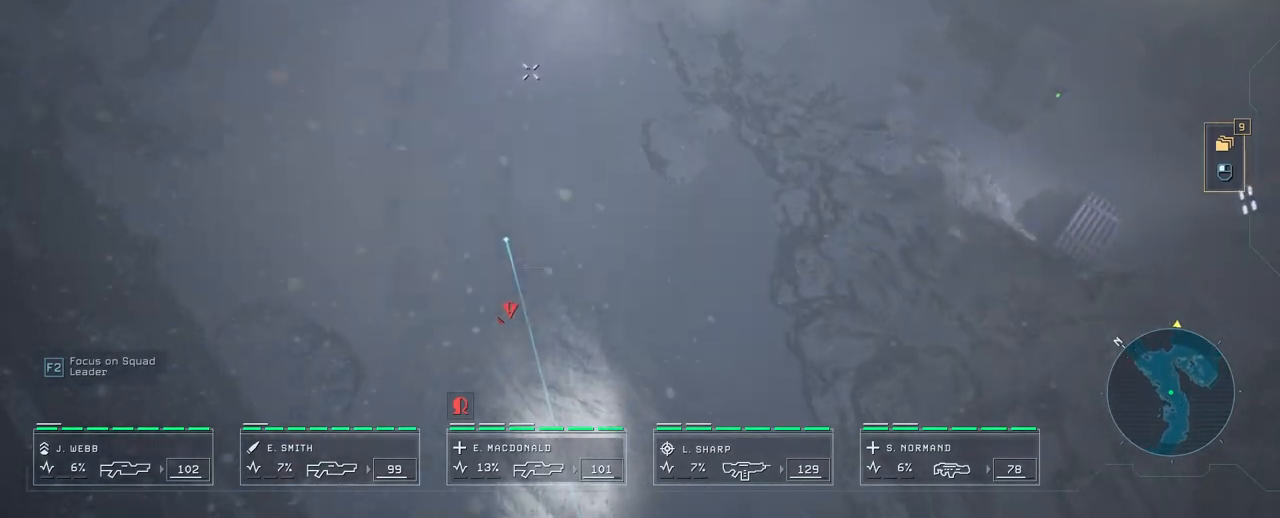
{"keys": ["s"], "mouse": [], "events": [[200, "a", "down"], [333, "a", "up"], [383, "s", "down"]]}
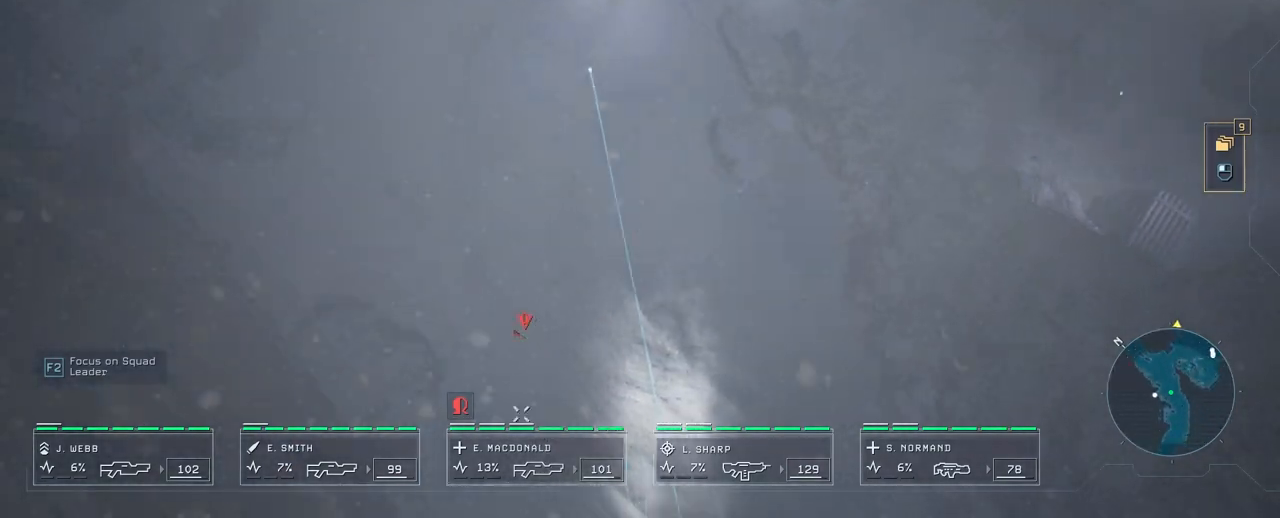
{"keys": [], "mouse": [], "events": [[233, "s", "up"]]}
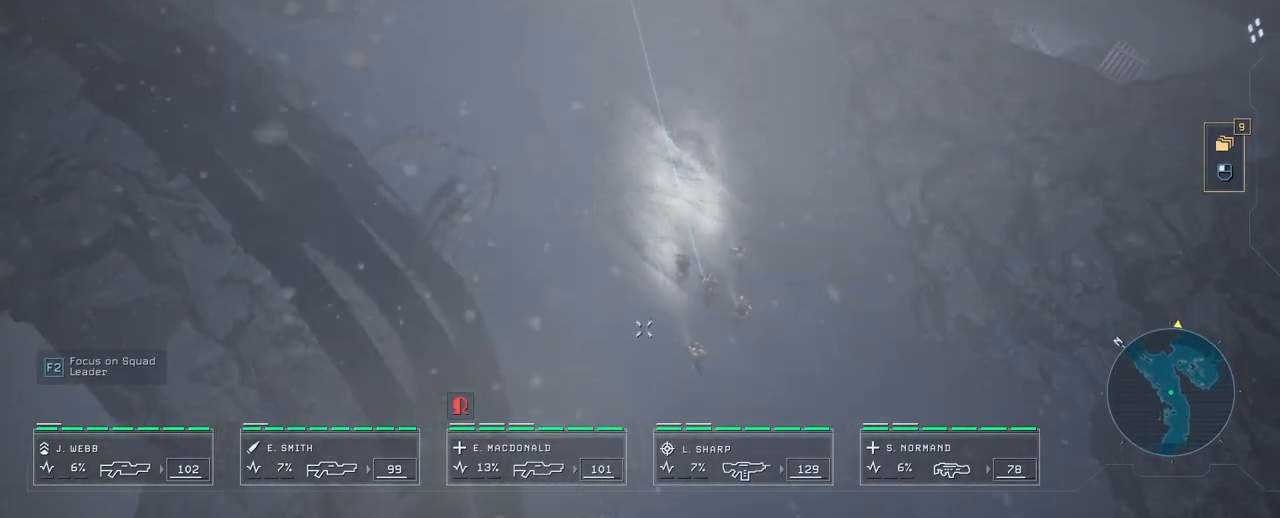
{"keys": [], "mouse": [], "events": []}
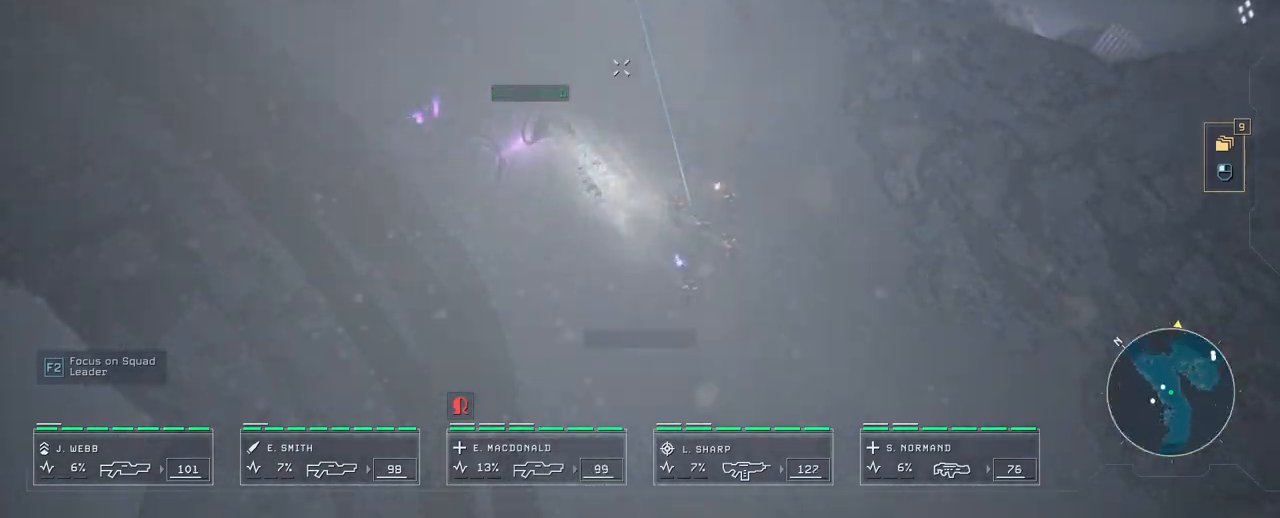
{"keys": [], "mouse": [], "events": [[33, "w", "down"], [217, "w", "up"]]}
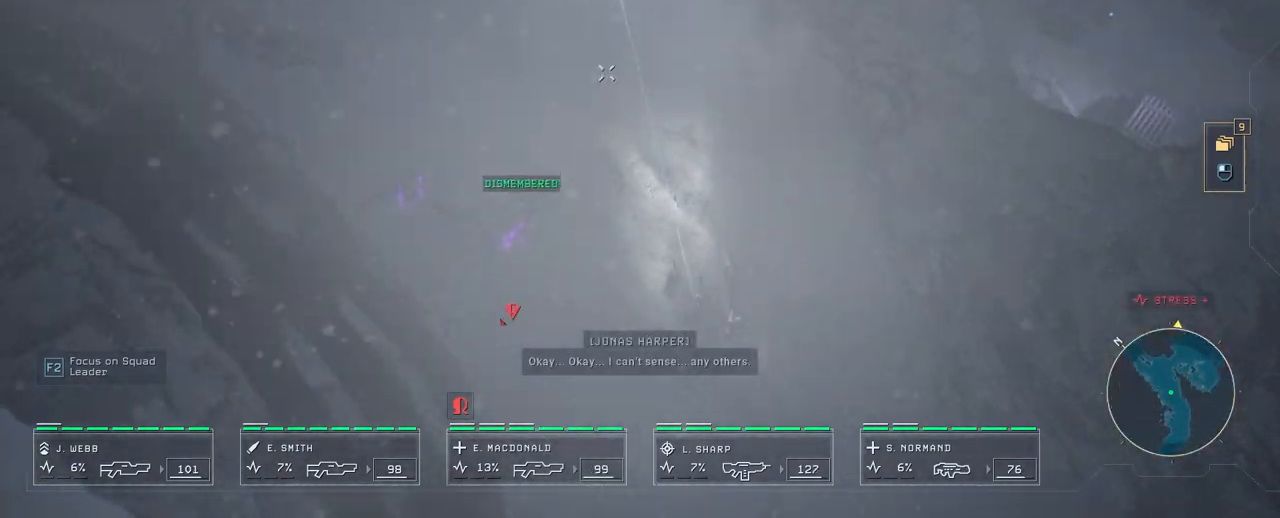
{"keys": ["w"], "mouse": [], "events": [[417, "w", "down"]]}
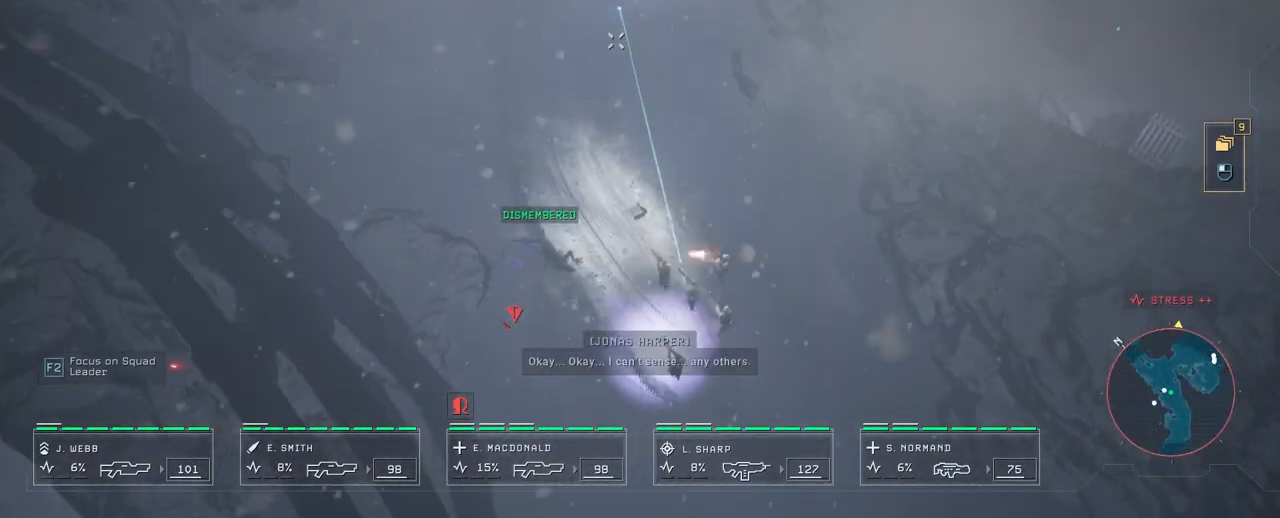
{"keys": [], "mouse": [], "events": [[117, "w", "up"]]}
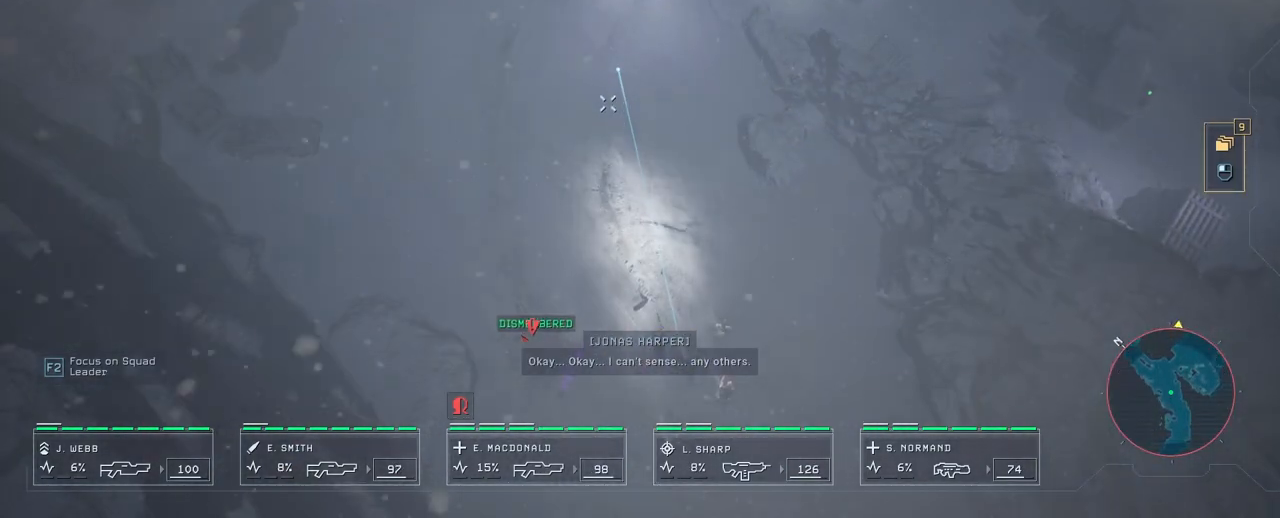
{"keys": [], "mouse": [], "events": [[233, "w", "down"], [367, "mouse_right", "down"], [367, "w", "up"], [500, "mouse_right", "up"]]}
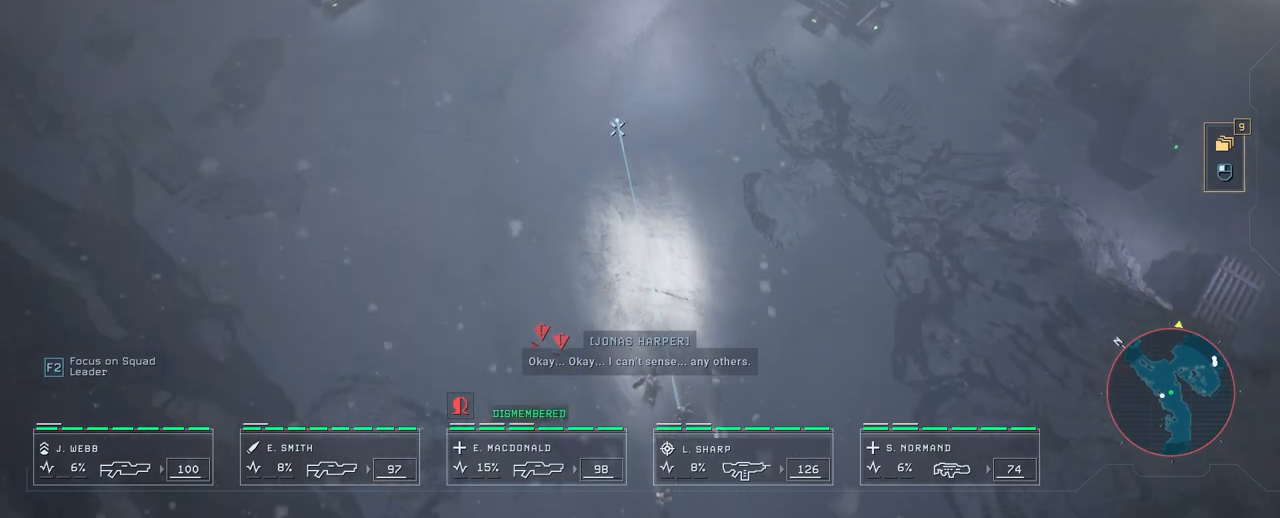
{"keys": [], "mouse": [], "events": []}
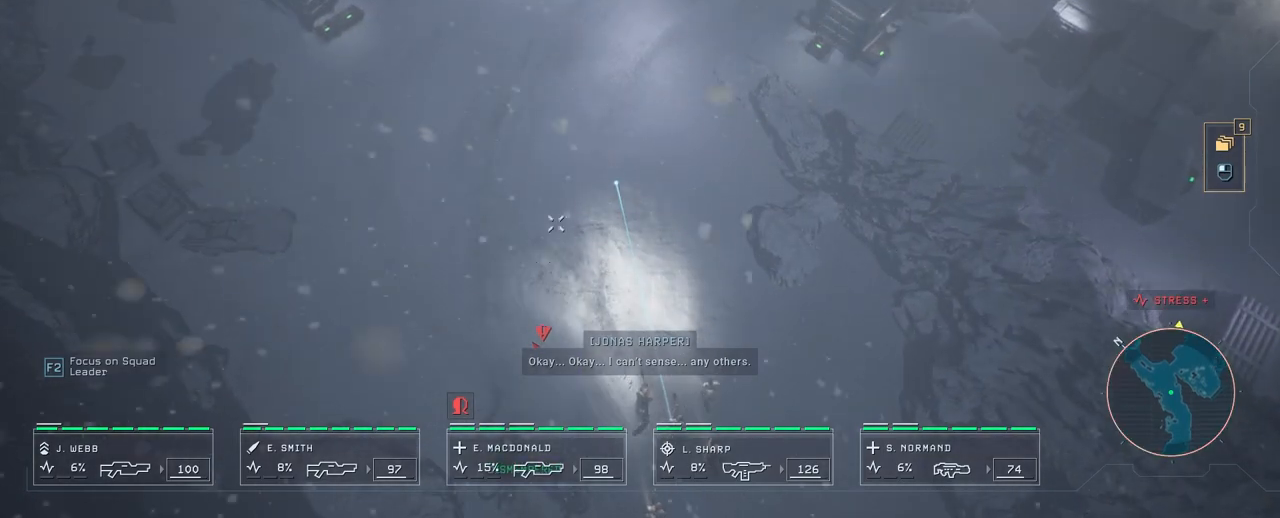
{"keys": [], "mouse": [], "events": []}
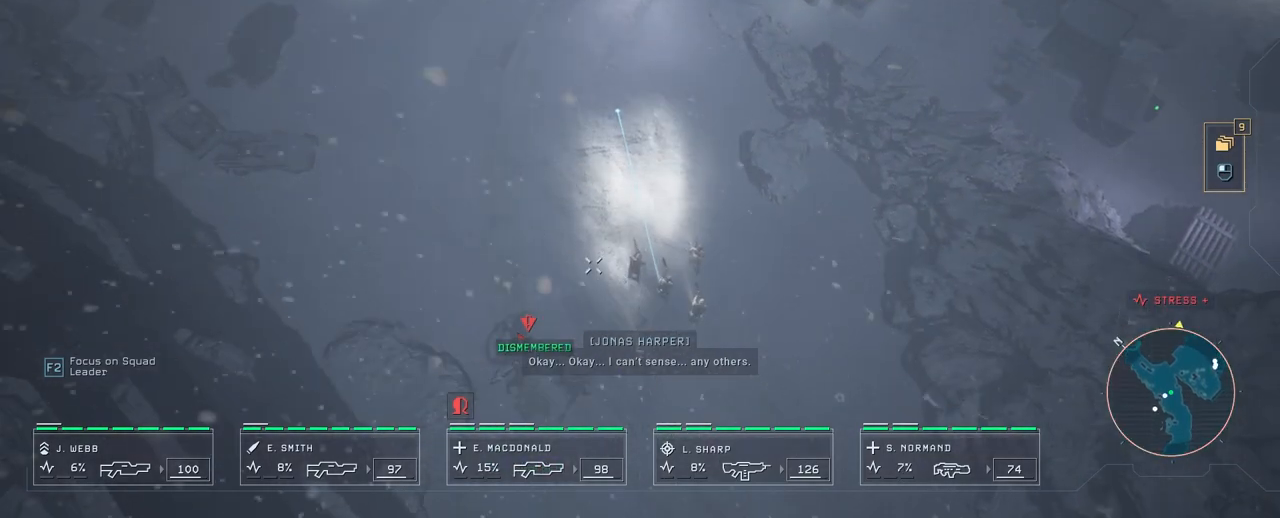
{"keys": [], "mouse": [], "events": [[167, "w", "down"], [333, "w", "up"]]}
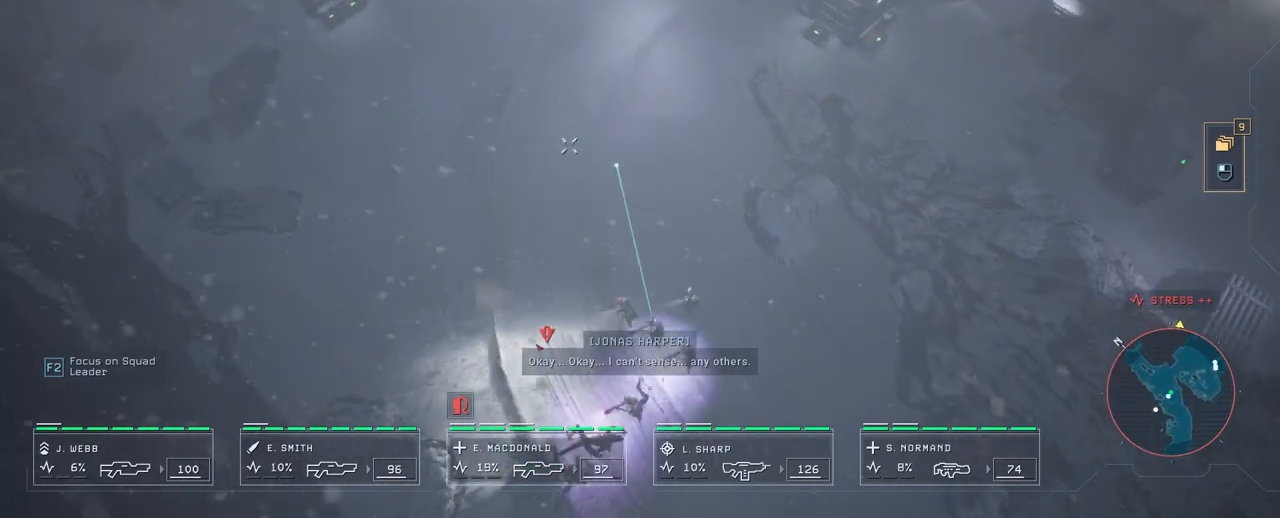
{"keys": [], "mouse": [], "events": []}
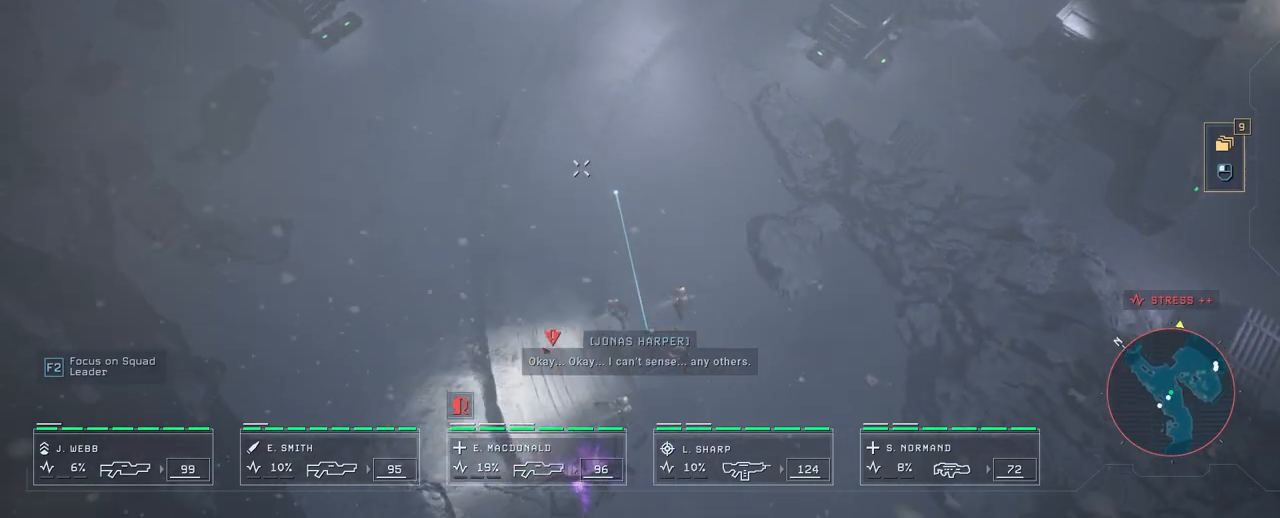
{"keys": [], "mouse": [], "events": [[267, "mouse_right", "down"], [367, "mouse_right", "up"]]}
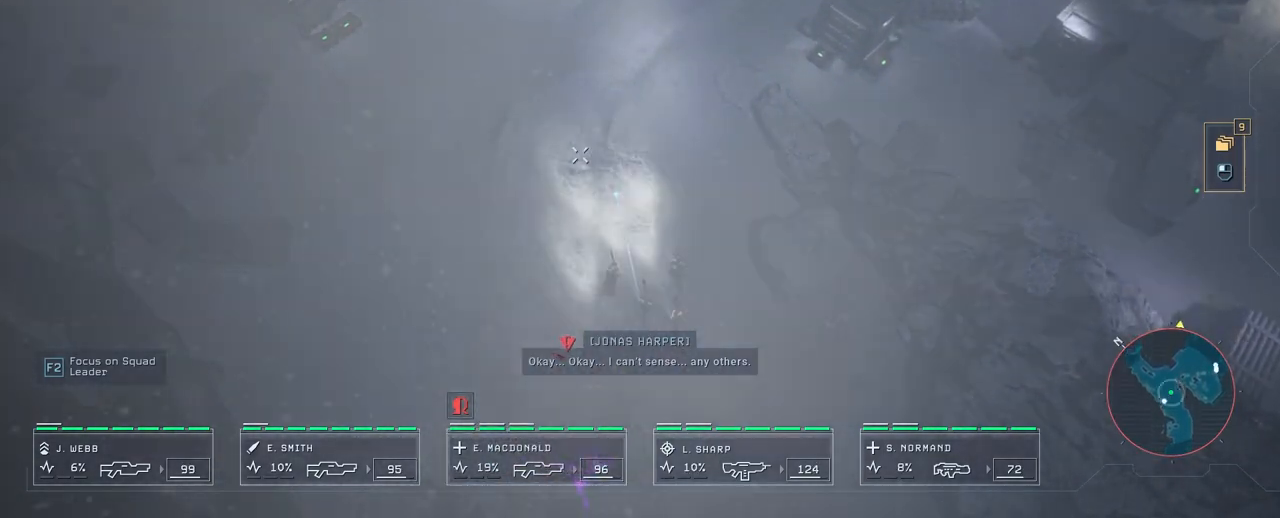
{"keys": [], "mouse": ["right"], "events": [[167, "w", "down"], [400, "w", "up"], [483, "mouse_right", "down"]]}
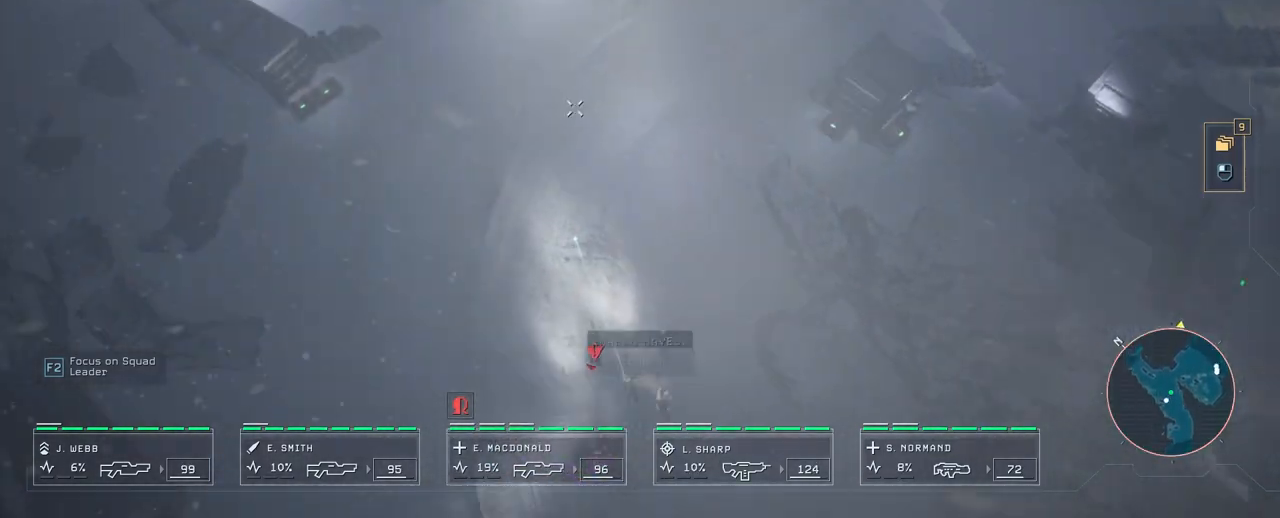
{"keys": ["s"], "mouse": [], "events": [[133, "mouse_right", "up"], [300, "s", "down"]]}
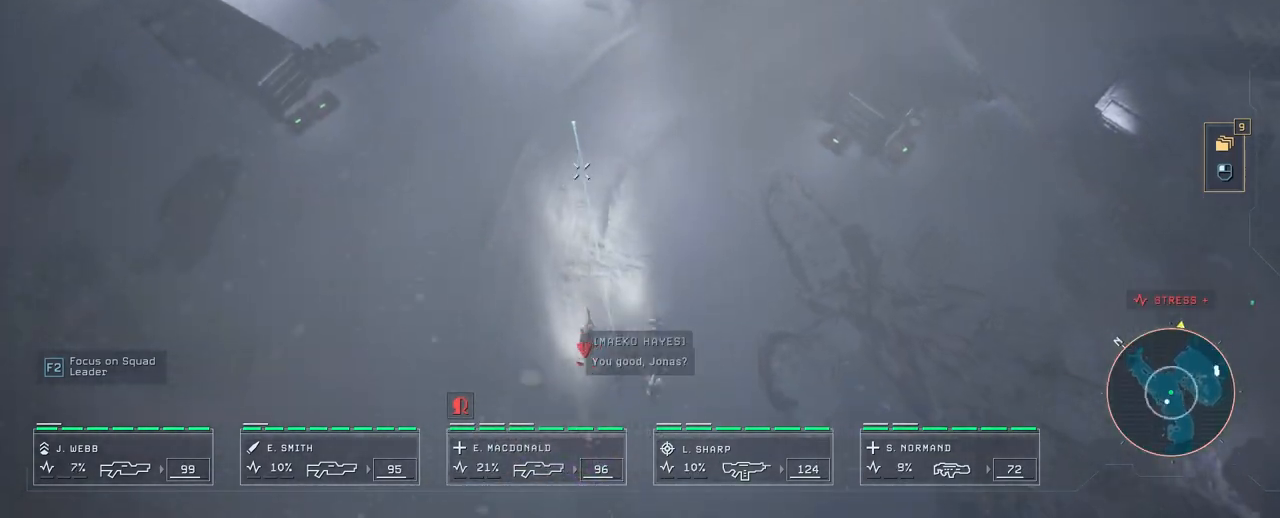
{"keys": [], "mouse": [], "events": [[117, "s", "up"]]}
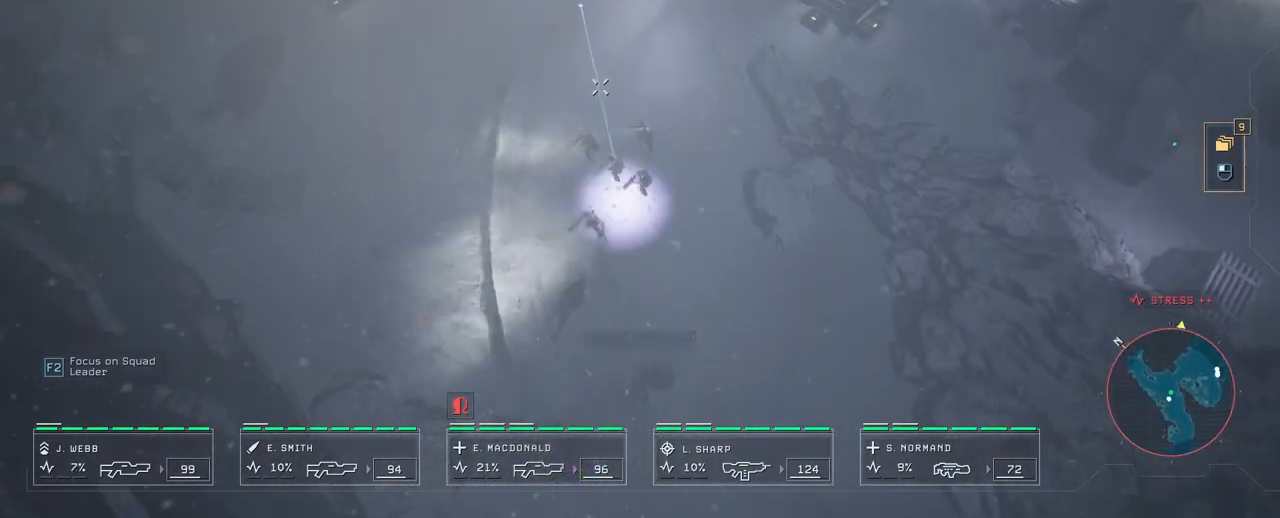
{"keys": [], "mouse": [], "events": []}
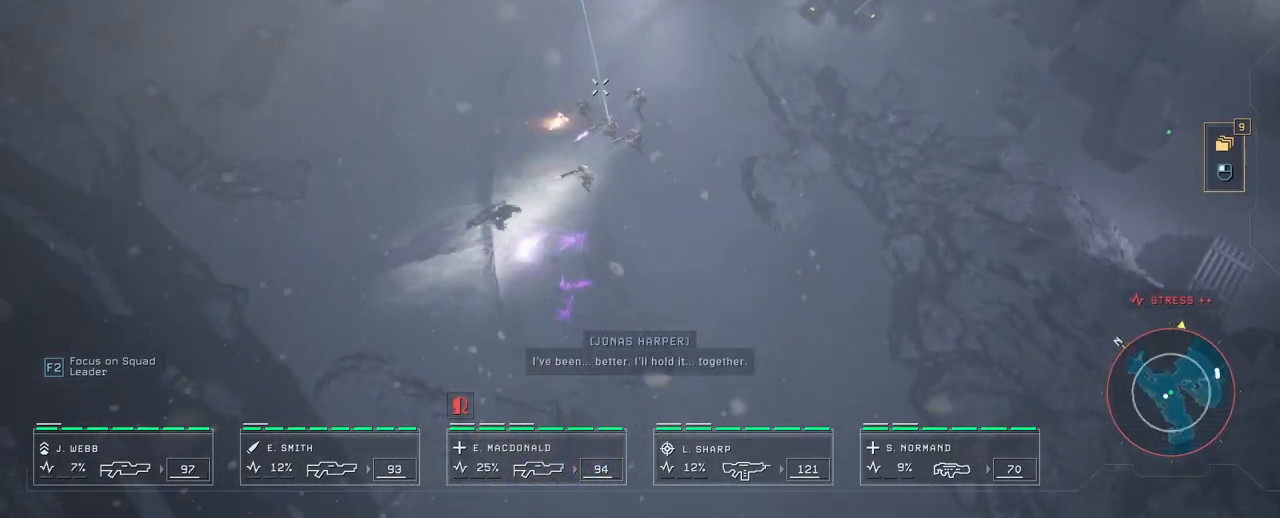
{"keys": [], "mouse": [], "events": []}